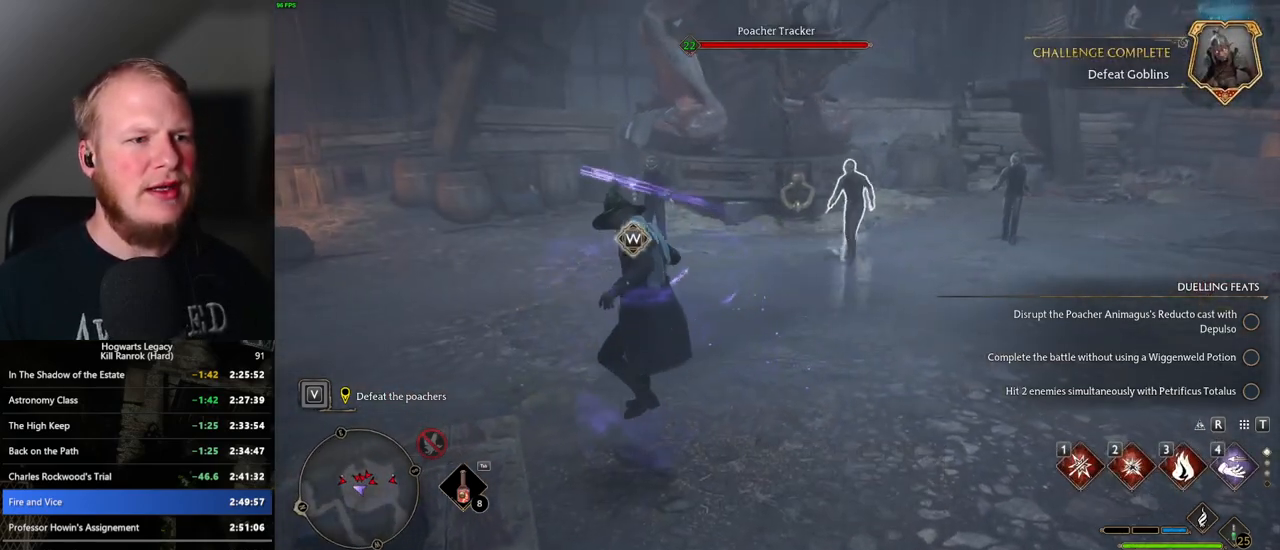
Gameplay with keyboard and mouse; each line is a JSON object with the keys and mouse buttons held at the frame after it. "events" lists presses ("down") and releases ("up") of ".", "/", "0", "1", "2", "3", "4", "5", "6", "7", "8", "9", "a", "alt_l", "alt_r", "b", "backslash", "backspace", "c", "caps_lock", "comma", "ctrl_l", "ctrl_r", "d", "e", "equals", "escape", "f", "f1", "f10", "f11", "f12", "f2", "f3", "f4", "f5", "f6", "f7", "f8", "f9", "g", "h", "i", "j", "k", "l", "lbracket", "m", "minus", "n", "o", "p", "q", "quote", "r", "rbracket", "return", "s", "semicolon", "shift_l", "shift_r", "space", "super", "t", "tab", "tilde", "u", "v", "w", "x", "y", "z", "mouse_left", "mouse_wheel", "mouse_right", "mouse_mb4" and "mouse_mb5" between this image and that frame as [ms after this image, input, new state], when the widget could be followed in between. "mouse_left", "mouse_wheel", "mouse_right", "mouse_mb4", "mouse_mb5" = the "left", "wheel", "right", "mb4", "mb5" buttons of the "mouse" list. No other keys are recorded. "wheel" means that the mouse wheel is clicked or scrolled. Mouse movement is not recorded.
{"keys": ["d"], "mouse": [], "events": [[67, "w", "down"], [200, "w", "up"], [367, "w", "down"], [450, "d", "down"], [500, "w", "up"]]}
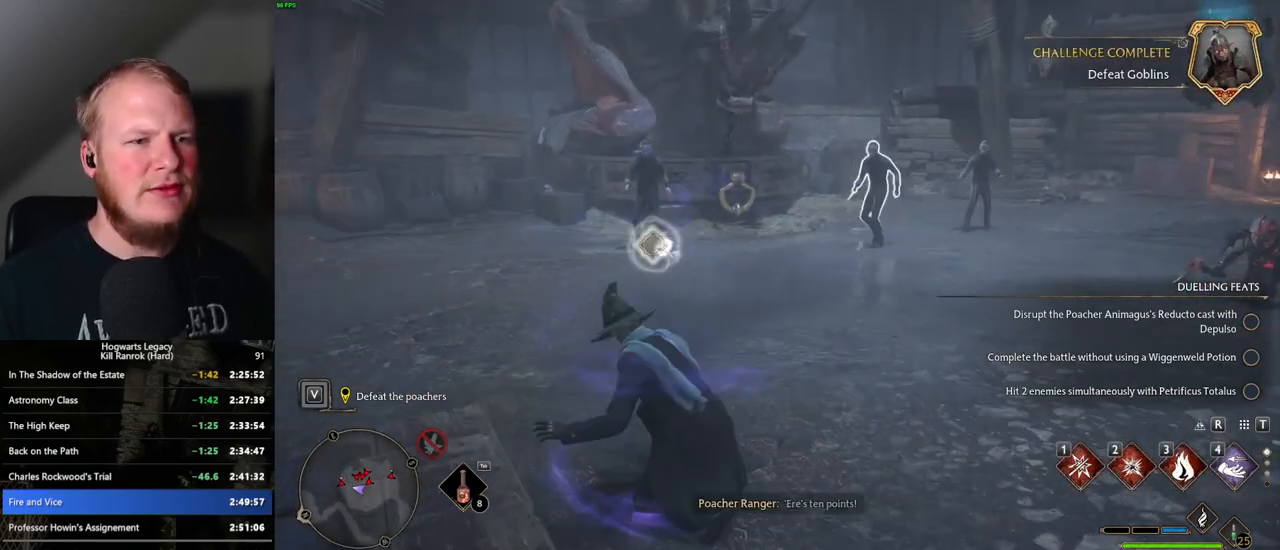
{"keys": ["w"], "mouse": [], "events": [[167, "w", "down"], [200, "d", "up"], [383, "4", "down"], [467, "4", "up"]]}
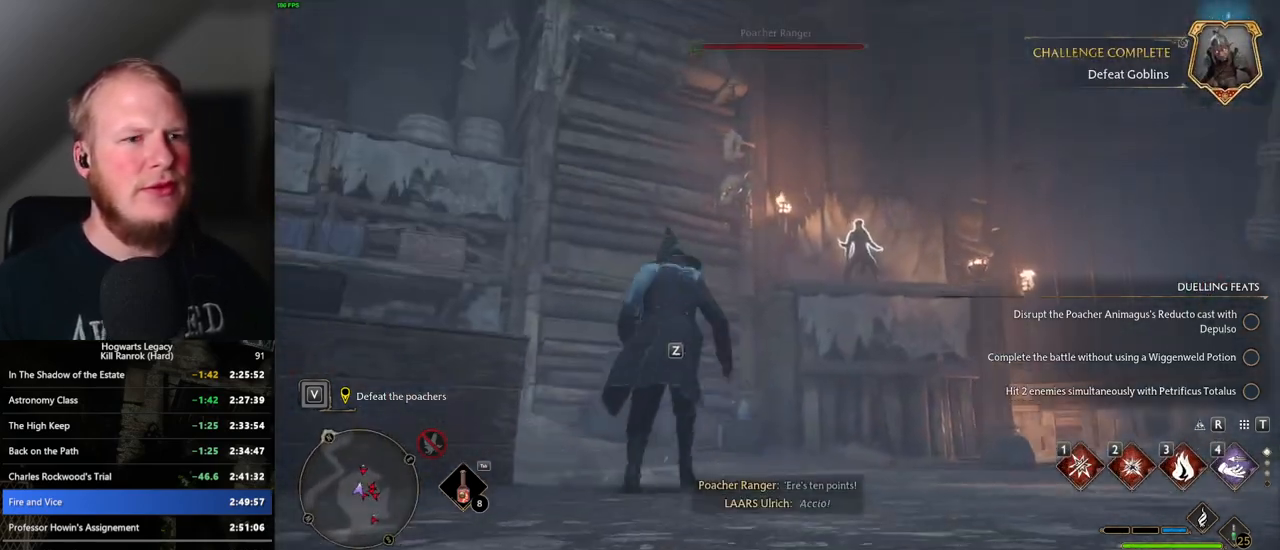
{"keys": ["w"], "mouse": [], "events": []}
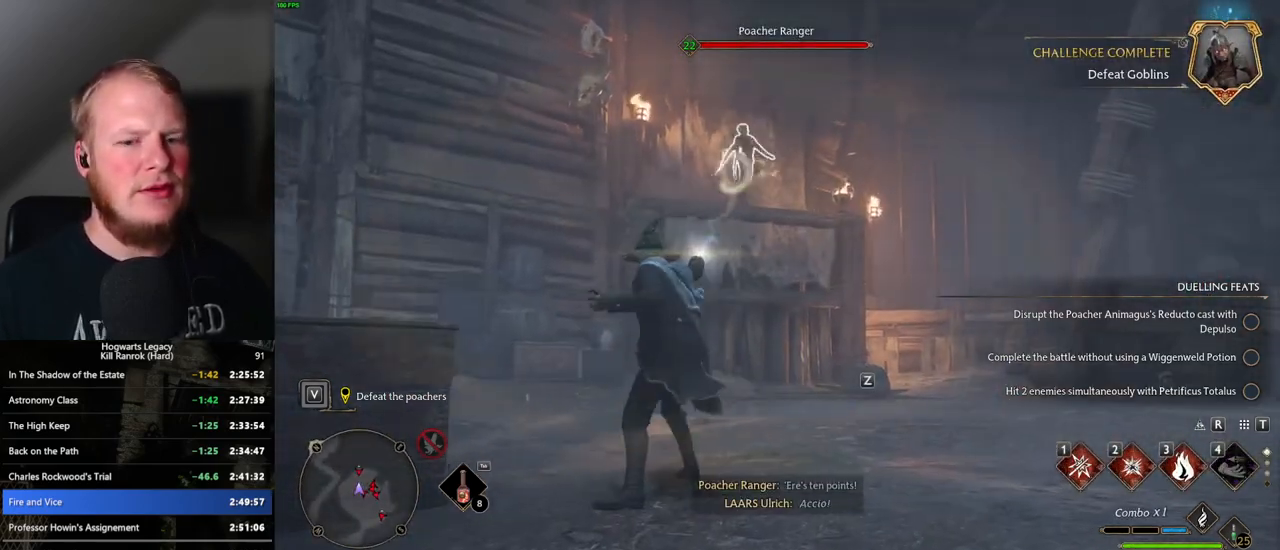
{"keys": ["w"], "mouse": [], "events": [[100, "1", "down"], [183, "1", "up"], [283, "1", "down"], [333, "1", "up"], [367, "w", "up"], [400, "w", "down"], [433, "1", "down"], [500, "1", "up"]]}
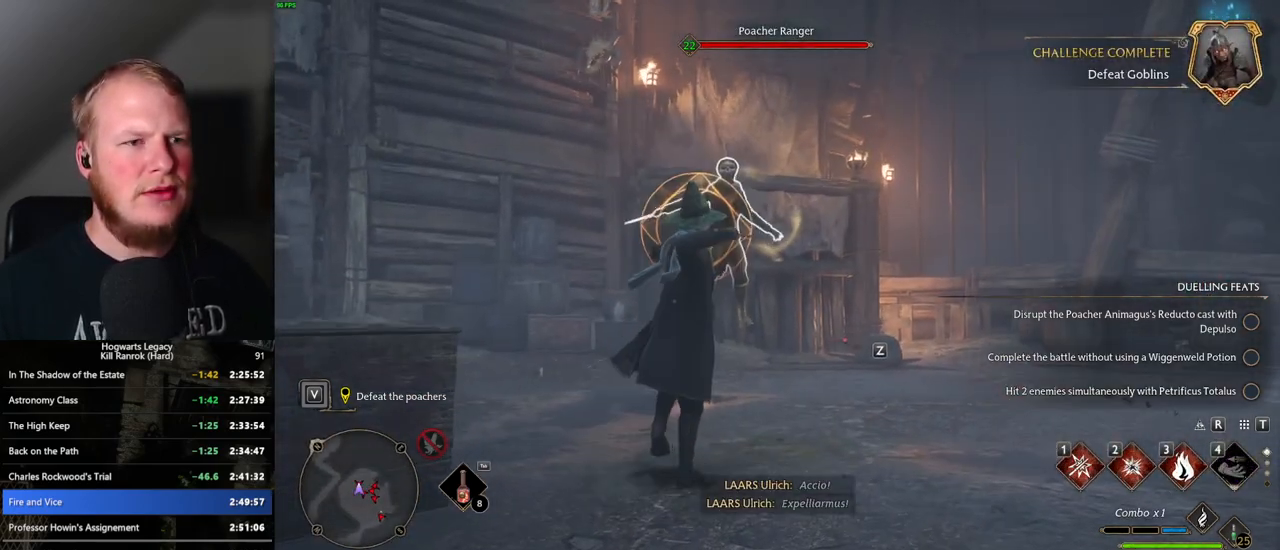
{"keys": ["a", "space"], "mouse": [], "events": [[300, "a", "down"], [417, "w", "up"], [433, "space", "down"]]}
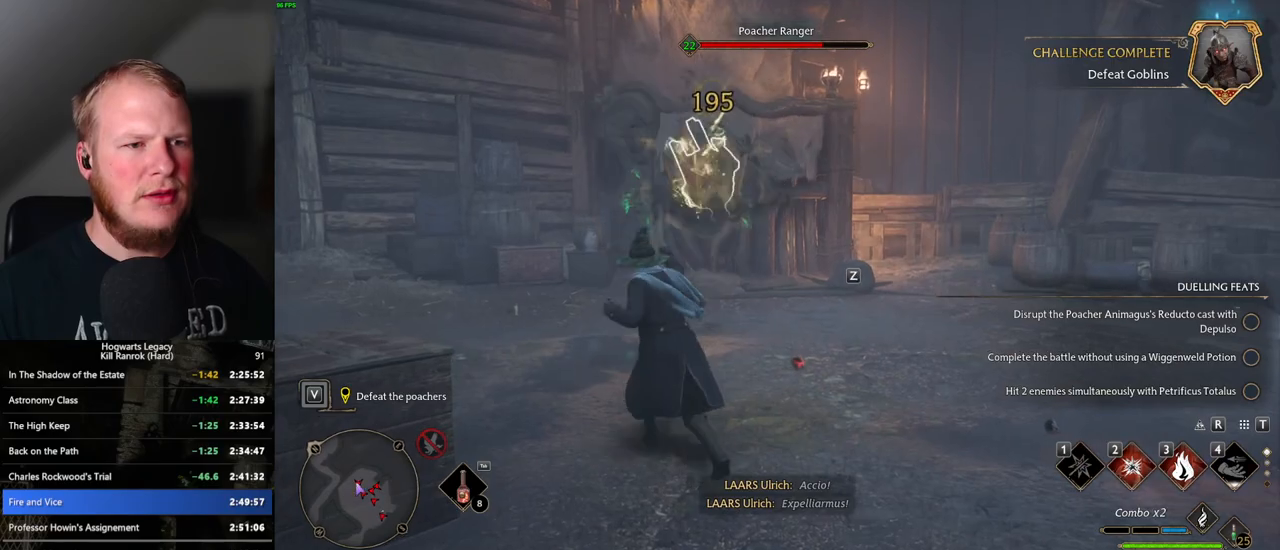
{"keys": ["w", "z"], "mouse": [], "events": [[33, "space", "up"], [133, "w", "down"], [267, "a", "up"], [450, "z", "down"]]}
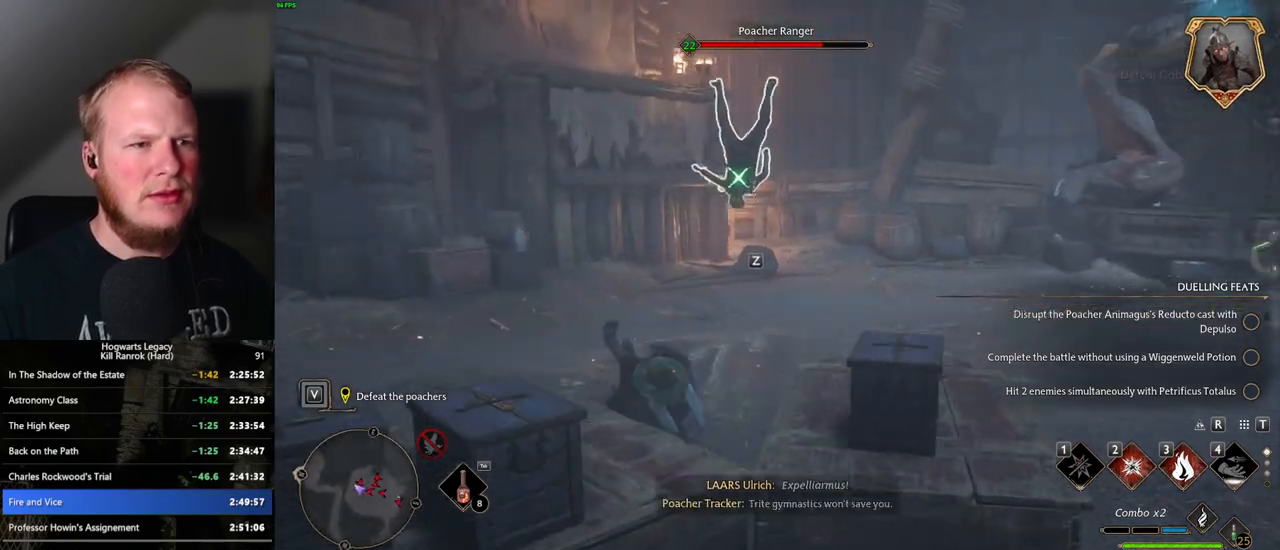
{"keys": ["w"], "mouse": [], "events": [[67, "z", "up"]]}
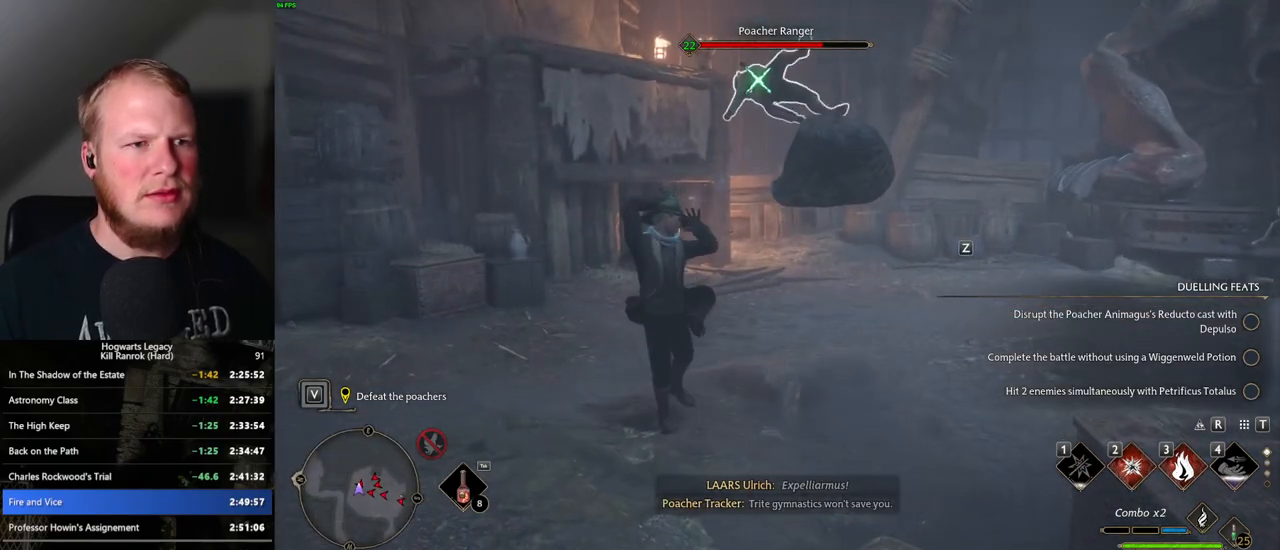
{"keys": ["w"], "mouse": [], "events": []}
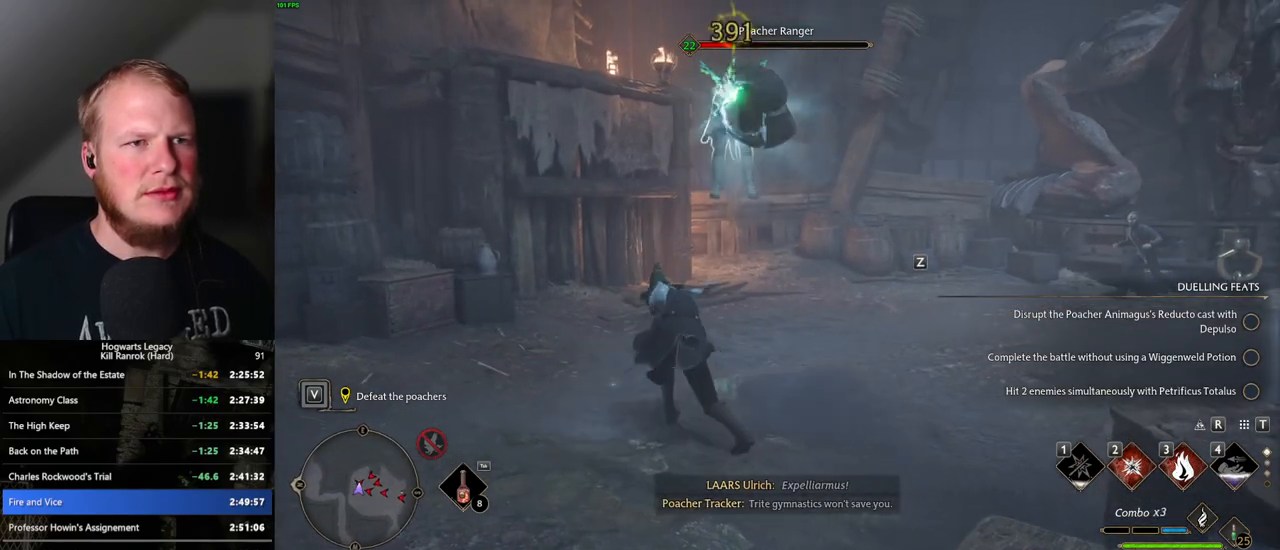
{"keys": ["2", "w"], "mouse": [], "events": [[500, "2", "down"]]}
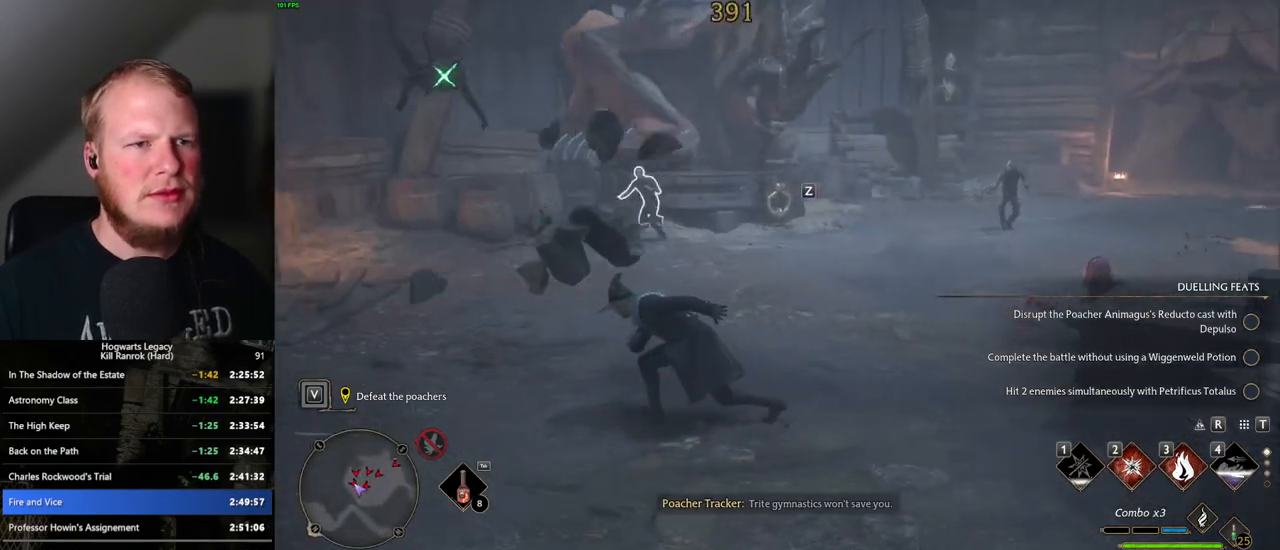
{"keys": ["w"], "mouse": [], "events": [[100, "2", "up"]]}
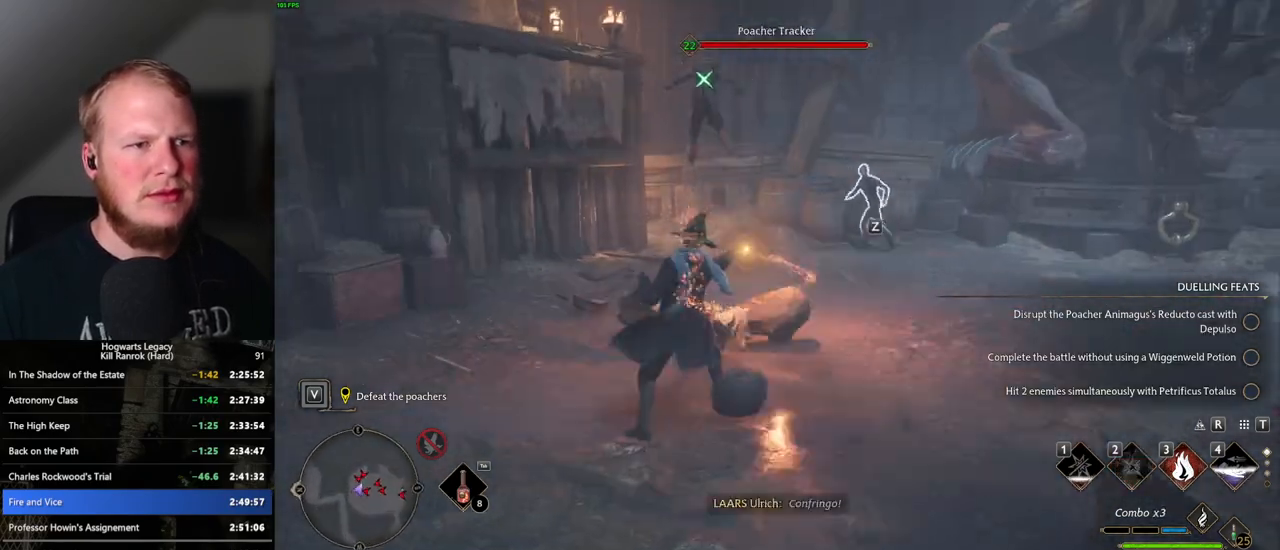
{"keys": ["w"], "mouse": [], "events": [[133, "mouse_left", "down"], [217, "mouse_left", "up"], [333, "mouse_left", "down"], [433, "mouse_left", "up"]]}
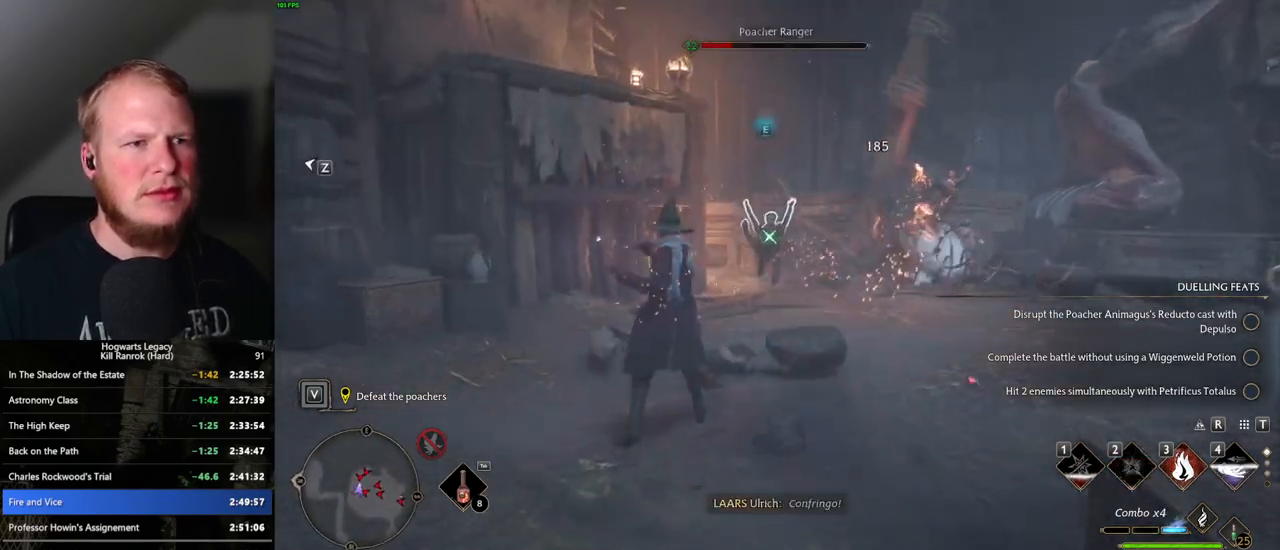
{"keys": ["space", "w"], "mouse": [], "events": [[33, "mouse_left", "down"], [117, "mouse_left", "up"], [233, "mouse_left", "down"], [300, "mouse_left", "up"], [400, "space", "down"]]}
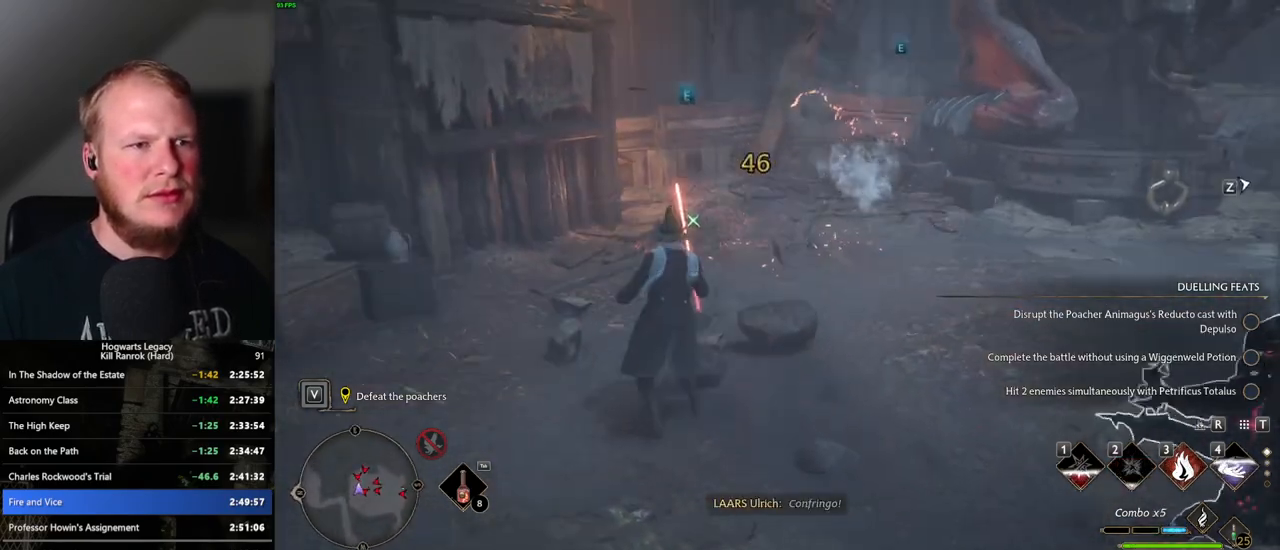
{"keys": ["w"], "mouse": [], "events": [[33, "space", "up"]]}
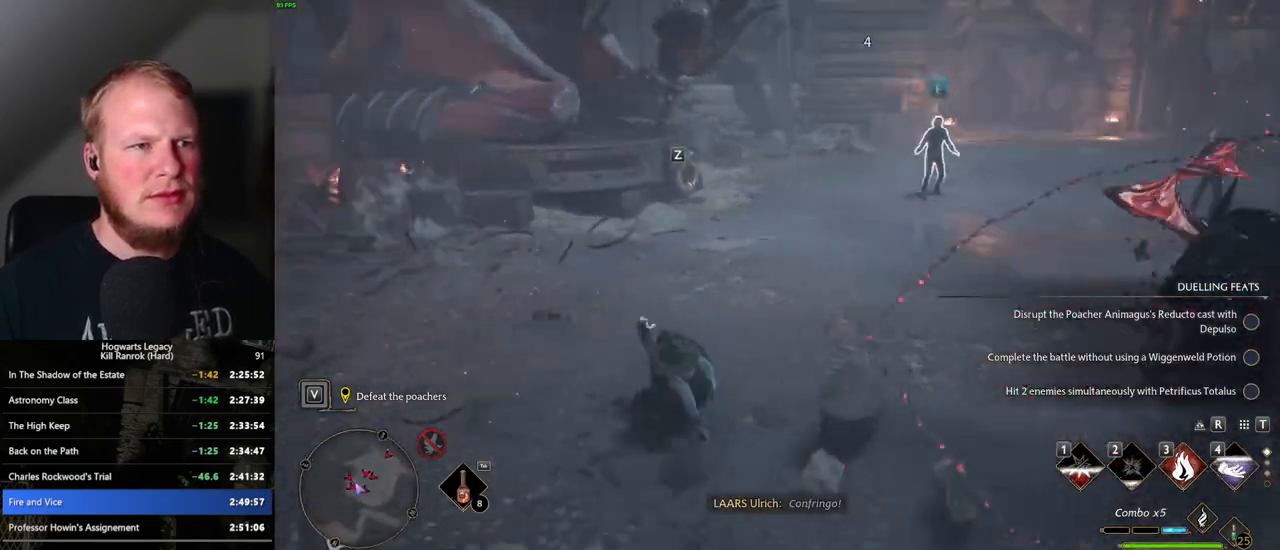
{"keys": ["w"], "mouse": [], "events": []}
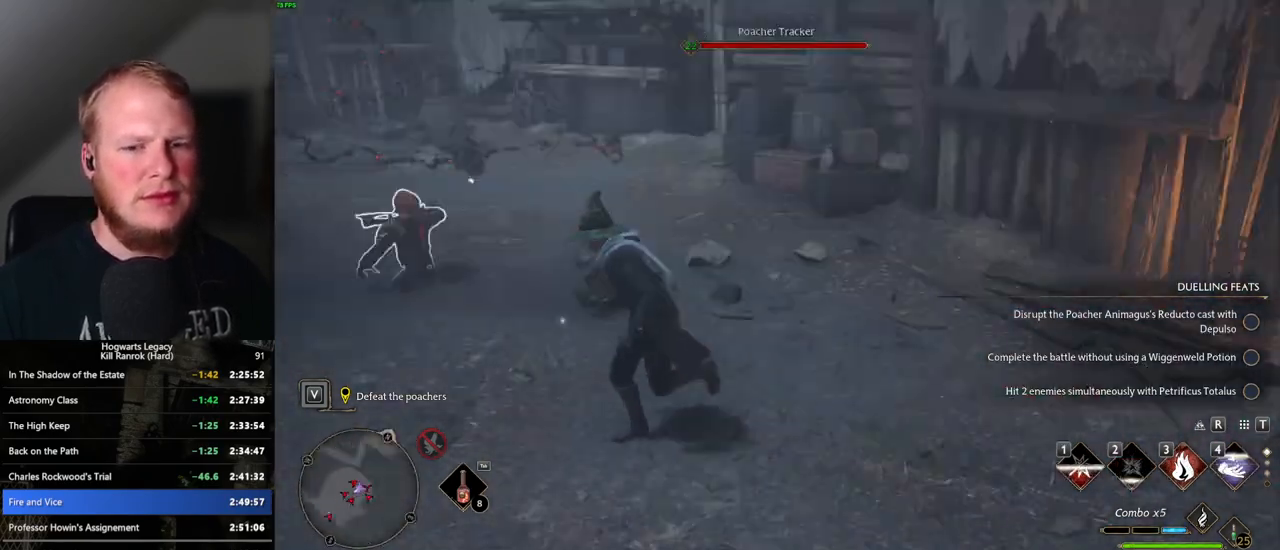
{"keys": ["w"], "mouse": [], "events": [[100, "3", "down"], [200, "3", "up"]]}
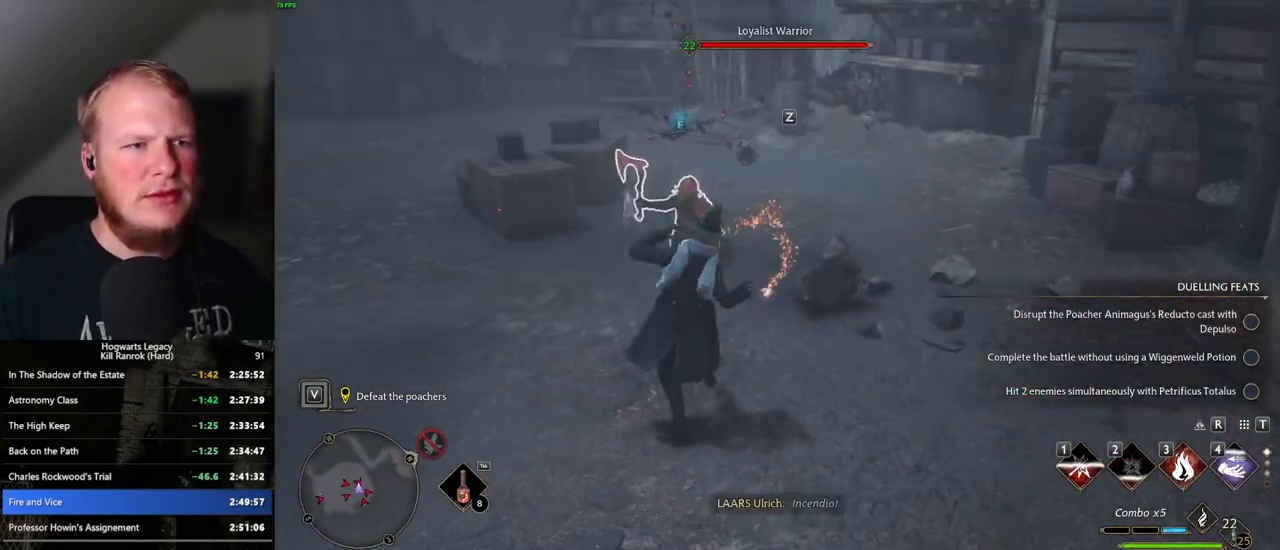
{"keys": ["w"], "mouse": [], "events": [[150, "mouse_left", "down"], [267, "mouse_left", "up"], [350, "mouse_left", "down"], [483, "mouse_left", "up"]]}
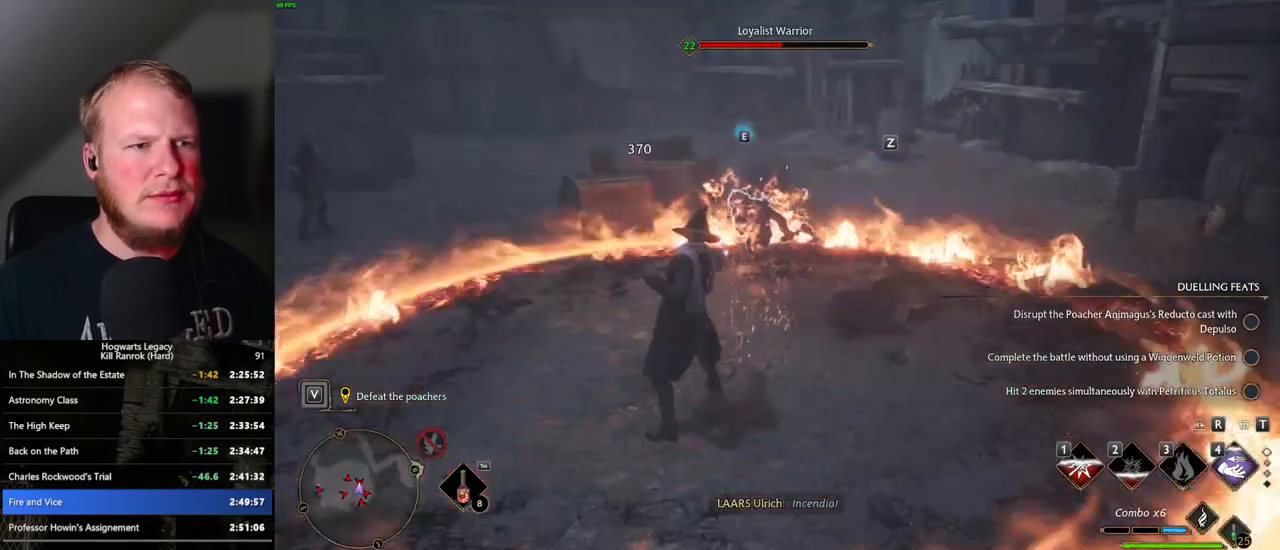
{"keys": ["w"], "mouse": [], "events": [[50, "mouse_left", "down"], [150, "mouse_left", "up"], [217, "mouse_left", "down"], [317, "mouse_left", "up"], [383, "mouse_left", "down"], [483, "mouse_left", "up"]]}
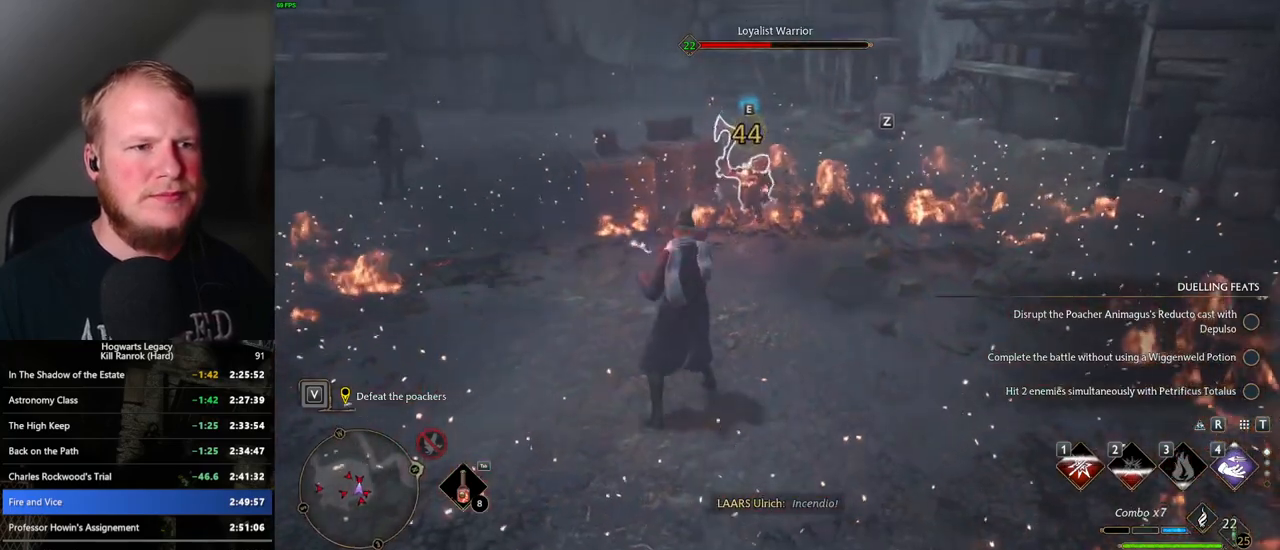
{"keys": ["w"], "mouse": [], "events": [[50, "mouse_left", "down"], [150, "mouse_left", "up"], [217, "mouse_left", "down"], [317, "mouse_left", "up"], [383, "mouse_left", "down"], [483, "mouse_left", "up"]]}
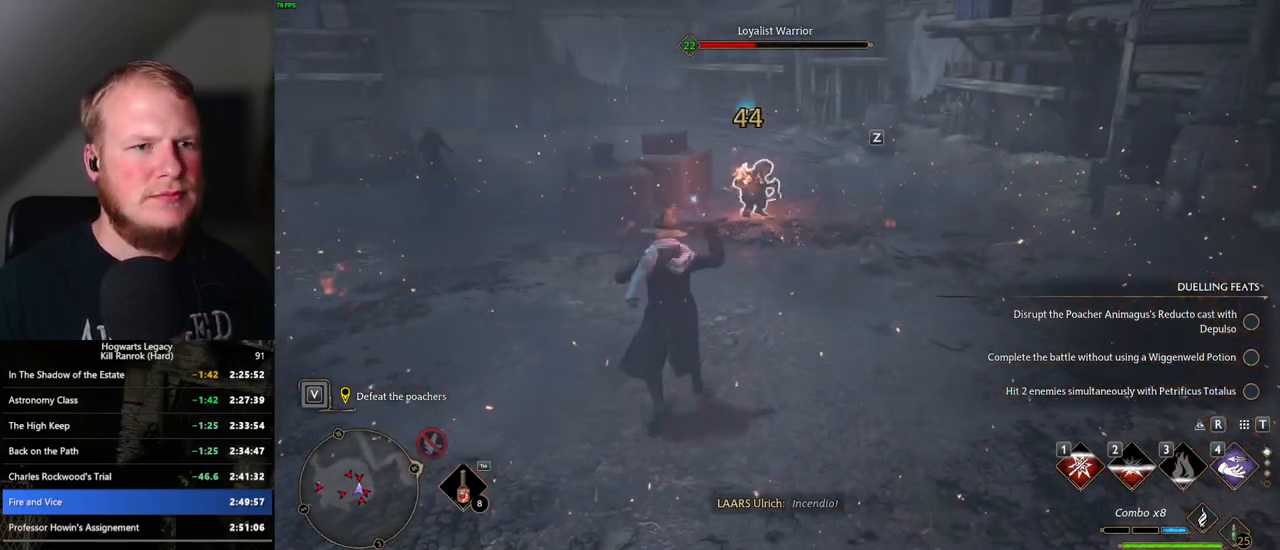
{"keys": ["w"], "mouse": [], "events": [[50, "mouse_left", "down"], [150, "mouse_left", "up"], [217, "mouse_left", "down"], [333, "mouse_left", "up"], [383, "mouse_left", "down"], [500, "mouse_left", "up"]]}
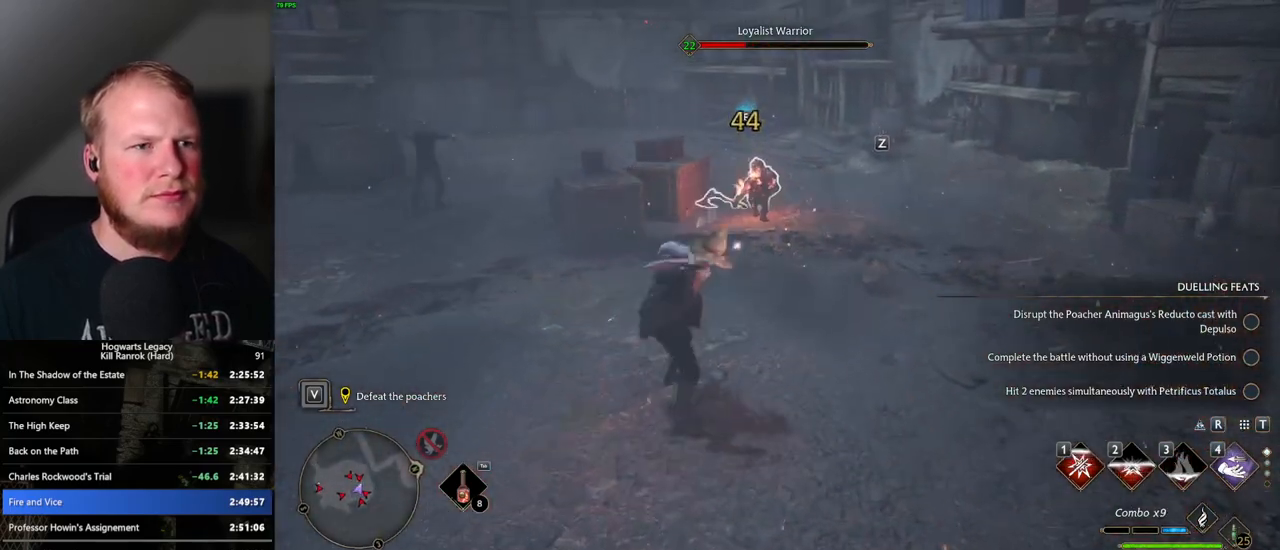
{"keys": ["a", "space", "w"], "mouse": [], "events": [[50, "mouse_left", "down"], [183, "mouse_left", "up"], [467, "space", "down"], [483, "a", "down"]]}
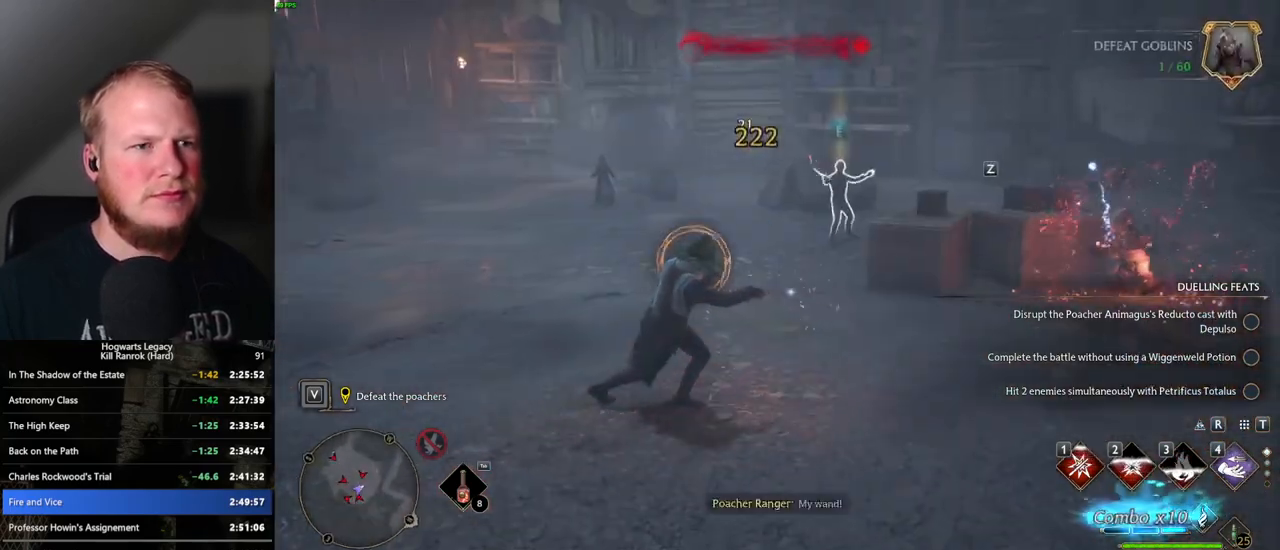
{"keys": ["w"], "mouse": [], "events": [[83, "space", "up"], [133, "w", "up"], [250, "w", "down"], [367, "a", "up"]]}
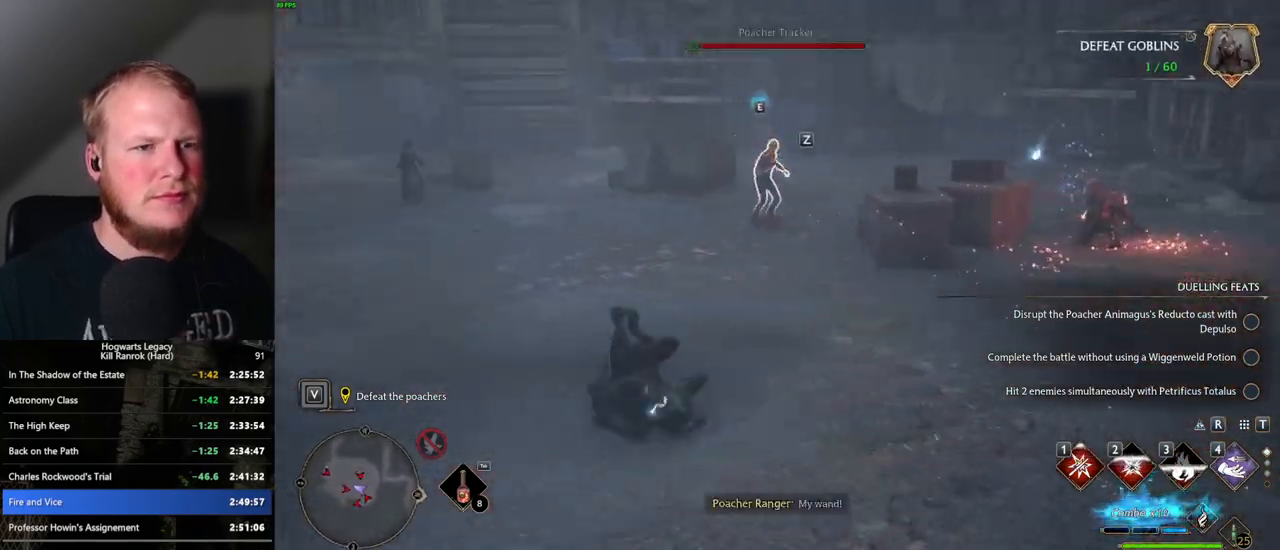
{"keys": ["w"], "mouse": [], "events": [[250, "z", "down"], [350, "z", "up"]]}
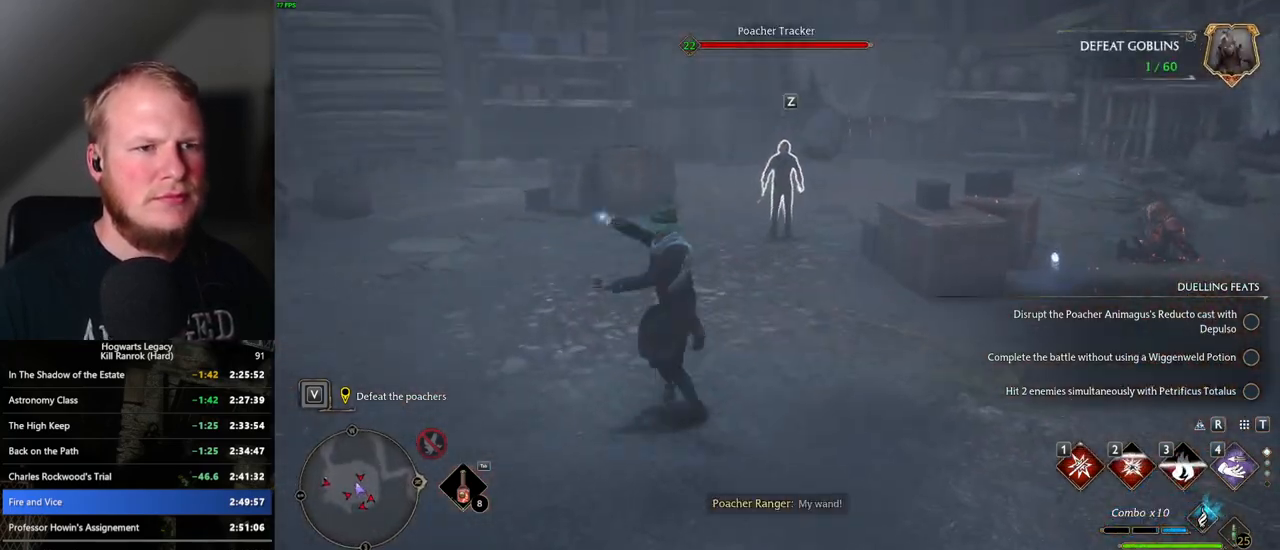
{"keys": ["w"], "mouse": [], "events": []}
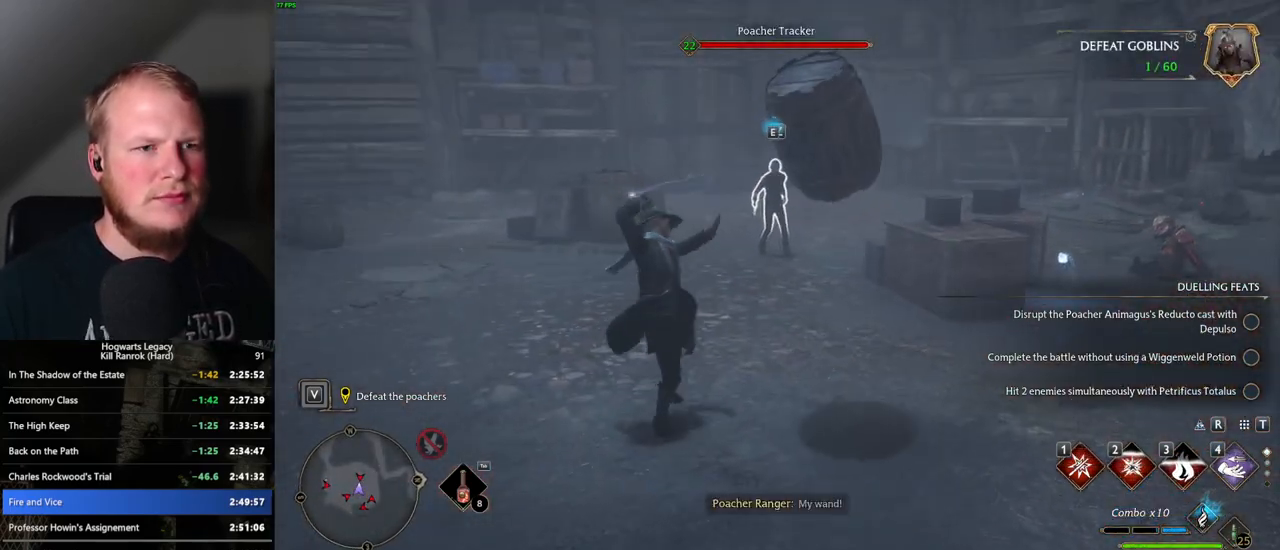
{"keys": ["w"], "mouse": [], "events": [[200, "mouse_left", "down"], [300, "mouse_left", "up"], [383, "mouse_left", "down"], [467, "mouse_left", "up"]]}
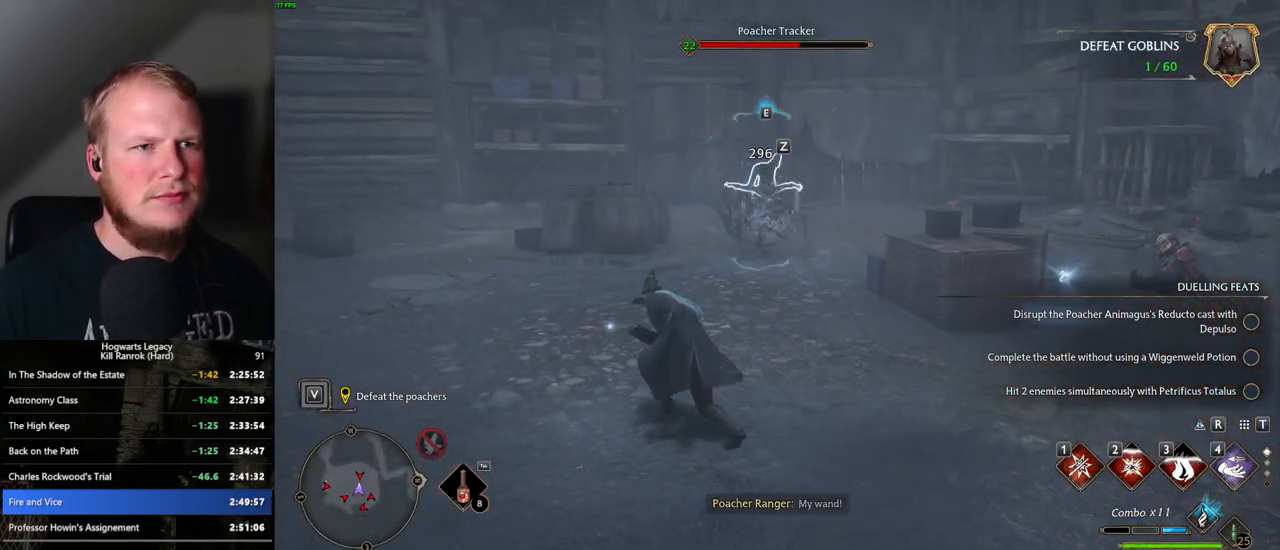
{"keys": ["w"], "mouse": [], "events": [[50, "mouse_left", "down"], [150, "mouse_left", "up"], [217, "mouse_left", "down"], [317, "mouse_left", "up"], [400, "mouse_left", "down"], [483, "mouse_left", "up"]]}